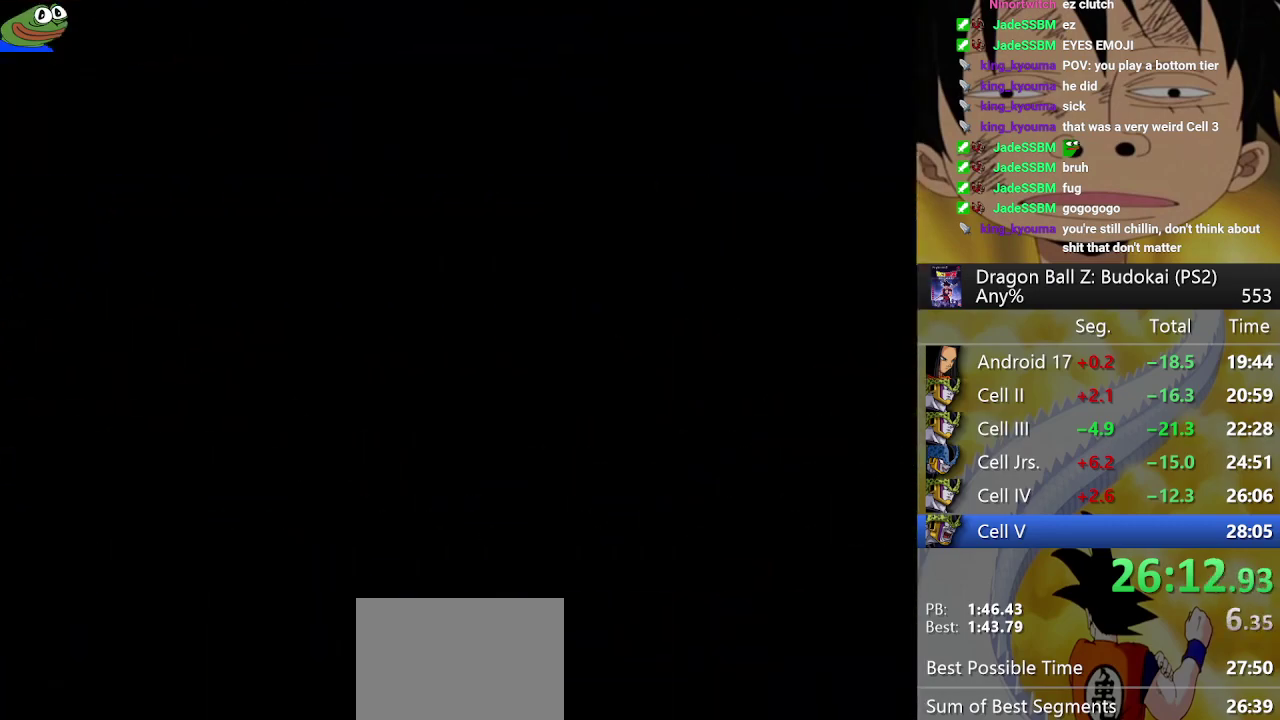
Gameplay with a controller (PlayStation layout); each line is a JSON object with the inputs held at the frame after it. "events" lists button and stick changes between this image and that frame as [ms after this image, input, new state], when the widget could be followed in between. Not read: L3 R3.
{"buttons": ["START"], "left_stick": "center", "right_stick": "center", "events": [[33, "START", "down"], [133, "START", "up"], [183, "START", "down"], [267, "START", "up"], [317, "START", "down"], [417, "START", "up"], [483, "START", "down"]]}
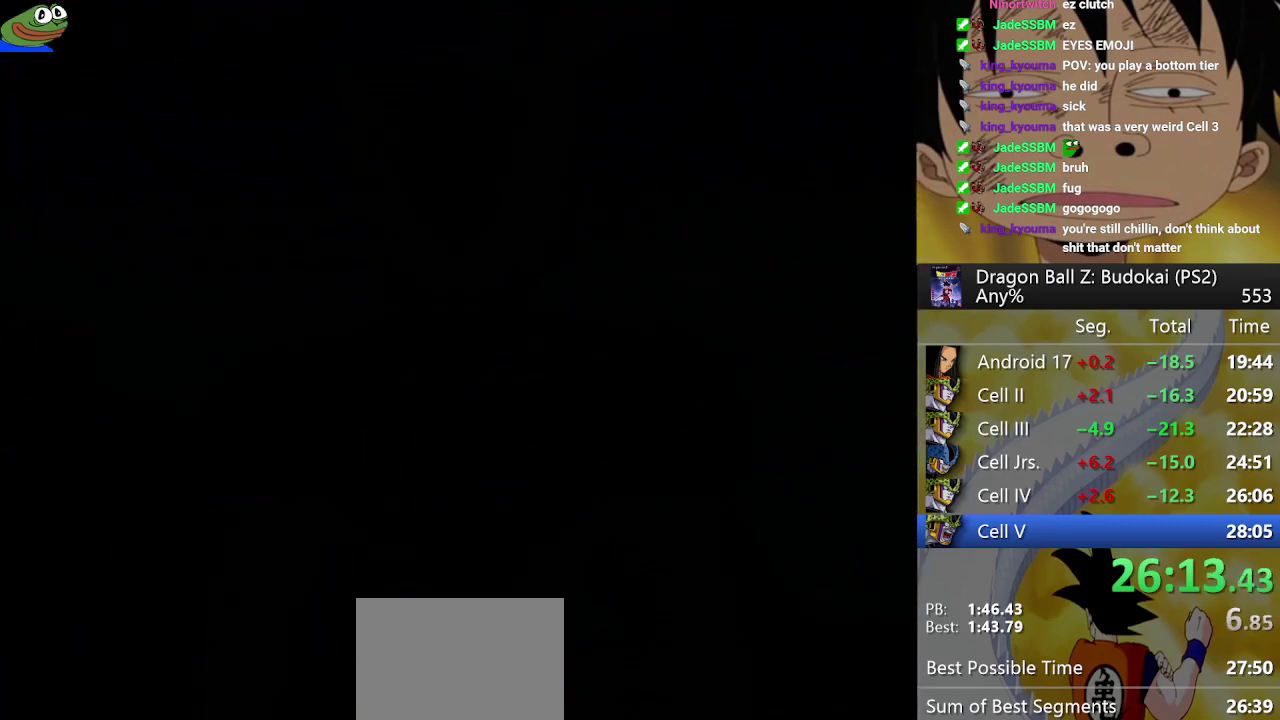
{"buttons": ["START"], "left_stick": "center", "right_stick": "center", "events": [[83, "START", "up"], [133, "START", "down"], [233, "START", "up"], [283, "START", "down"], [383, "START", "up"], [433, "START", "down"]]}
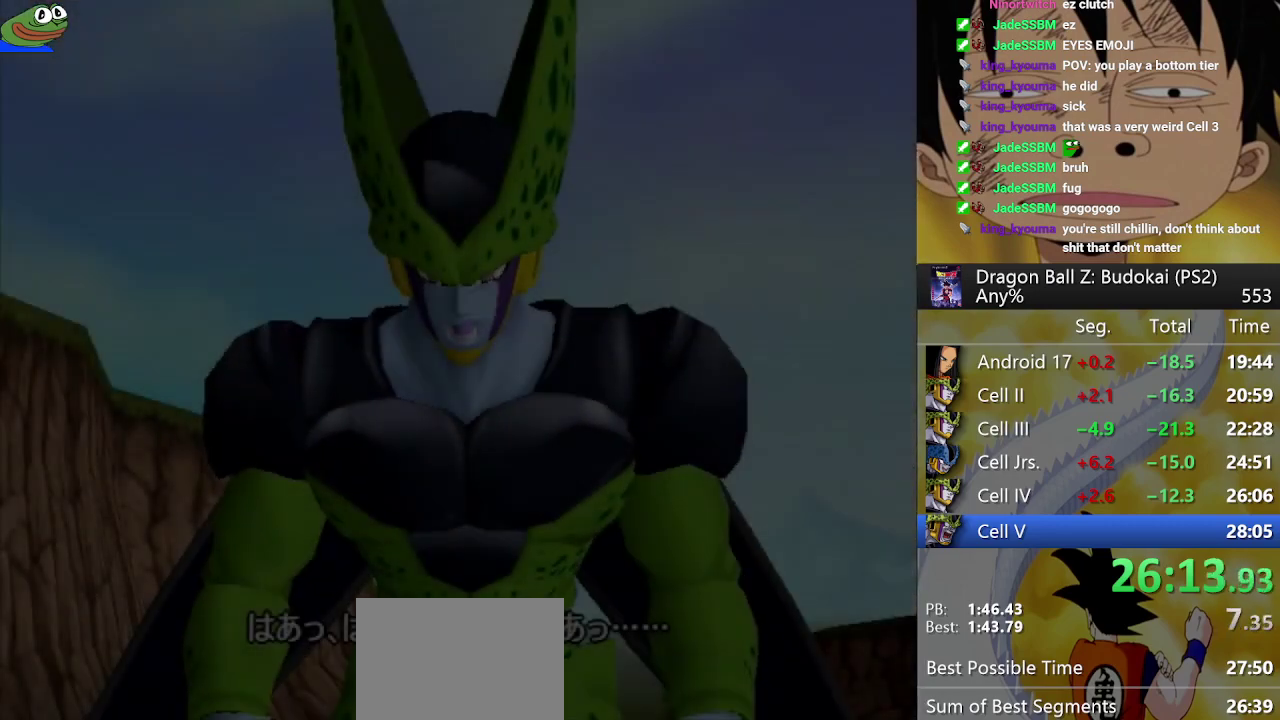
{"buttons": [], "left_stick": "center", "right_stick": "center", "events": [[33, "START", "up"], [83, "START", "down"], [200, "START", "up"], [250, "START", "down"], [333, "START", "up"], [400, "START", "down"], [467, "START", "up"]]}
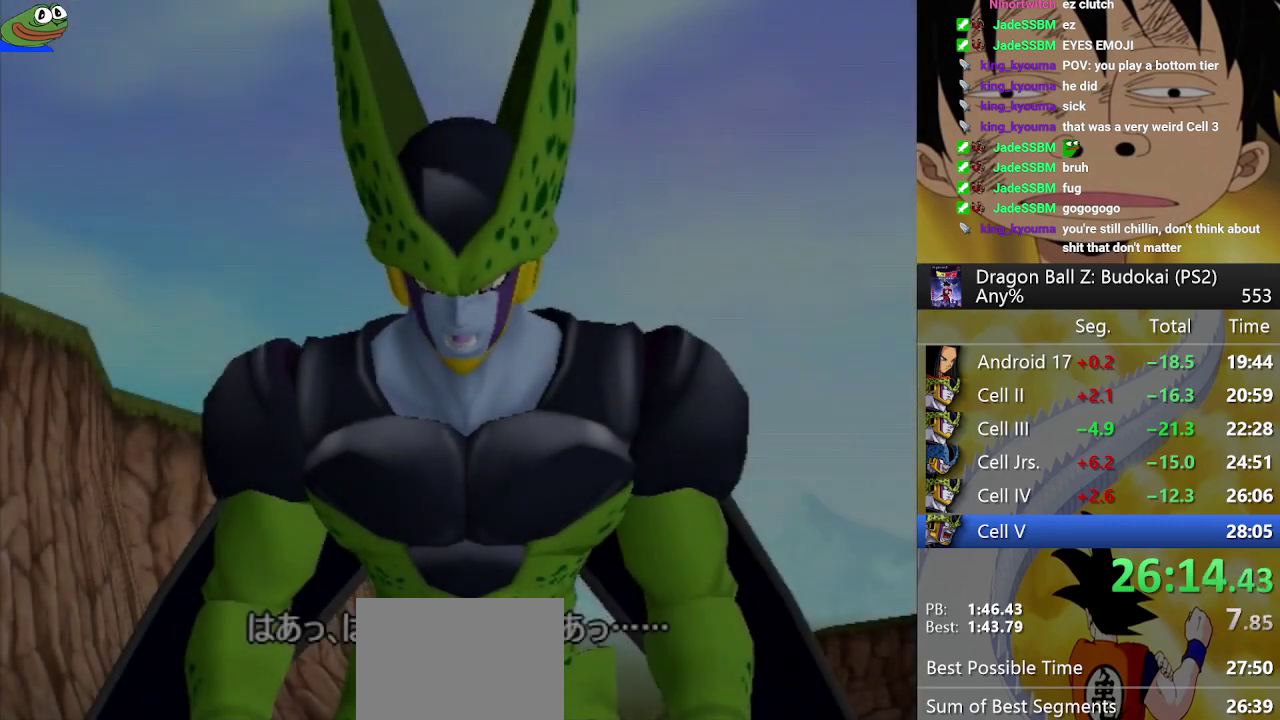
{"buttons": [], "left_stick": "center", "right_stick": "center"}
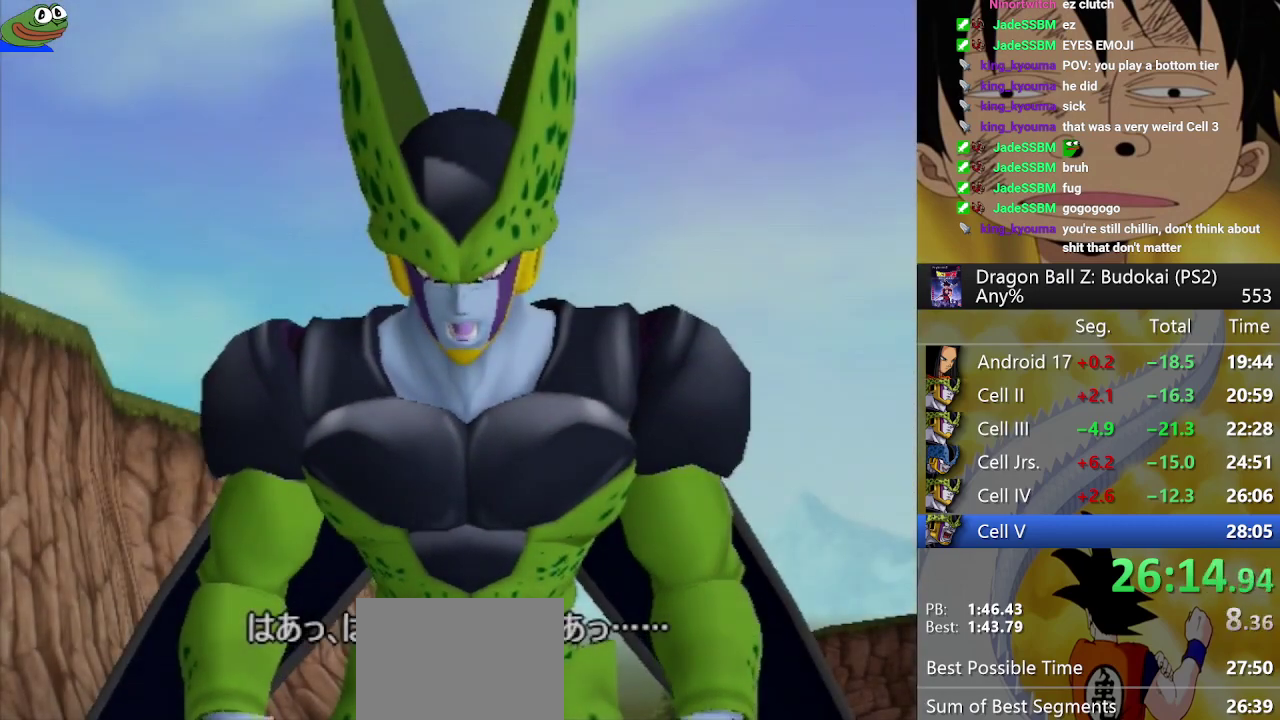
{"buttons": ["START"], "left_stick": "center", "right_stick": "center"}
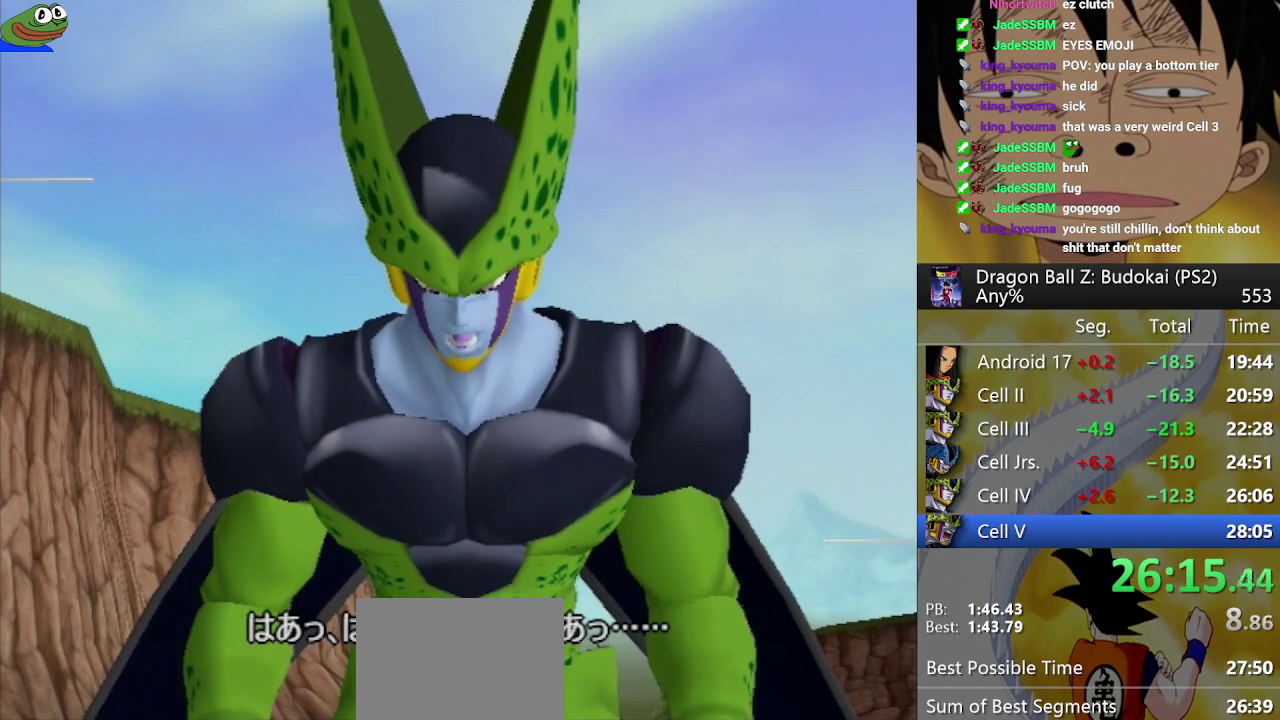
{"buttons": ["START"], "left_stick": "center", "right_stick": "center", "events": [[250, "START", "up"], [333, "START", "down"], [400, "START", "up"], [467, "START", "down"]]}
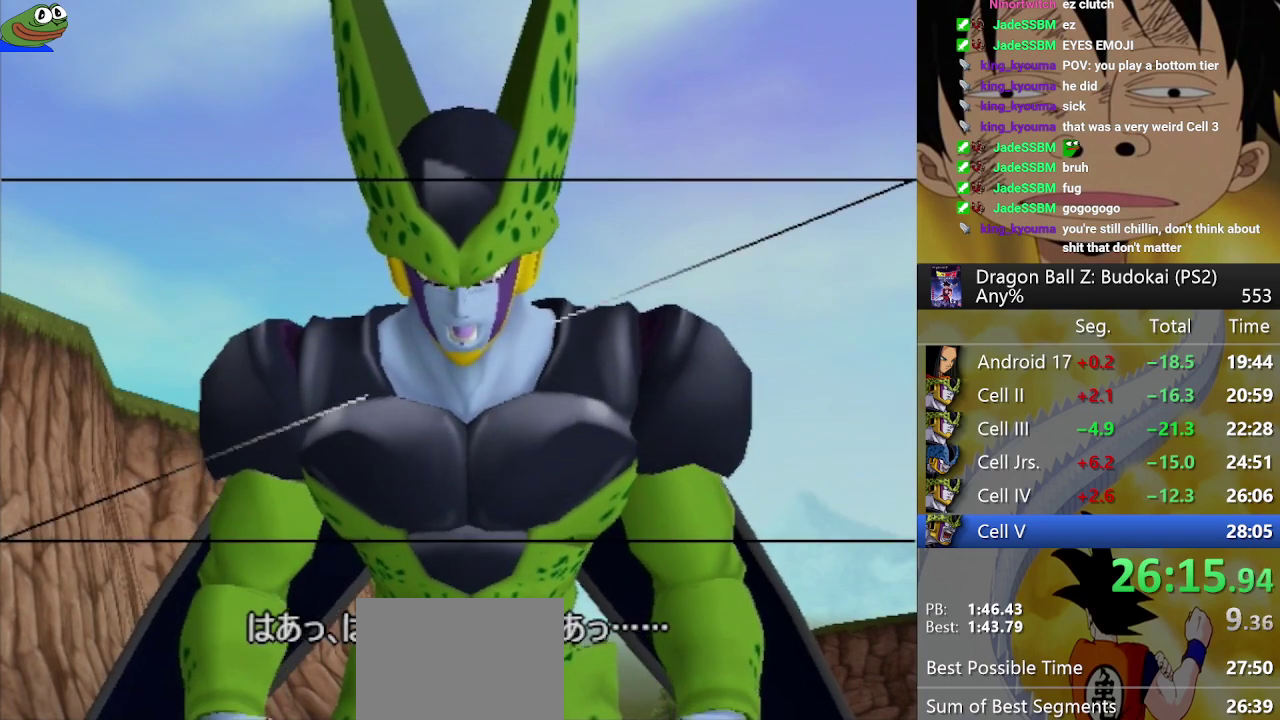
{"buttons": ["START"], "left_stick": "center", "right_stick": "center", "events": [[67, "START", "up"], [117, "START", "down"], [250, "START", "up"], [300, "START", "down"], [400, "START", "up"], [450, "START", "down"]]}
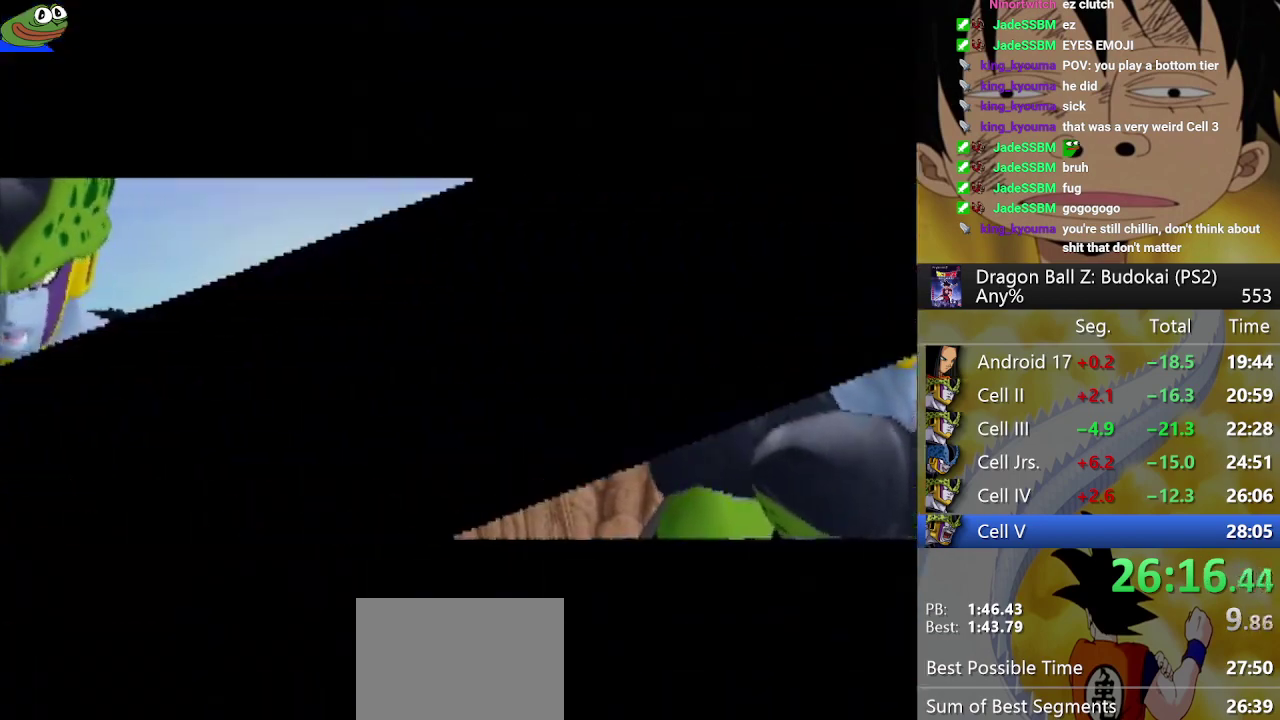
{"buttons": [], "left_stick": "center", "right_stick": "center", "events": [[50, "START", "up"], [267, "START", "down"], [367, "START", "up"]]}
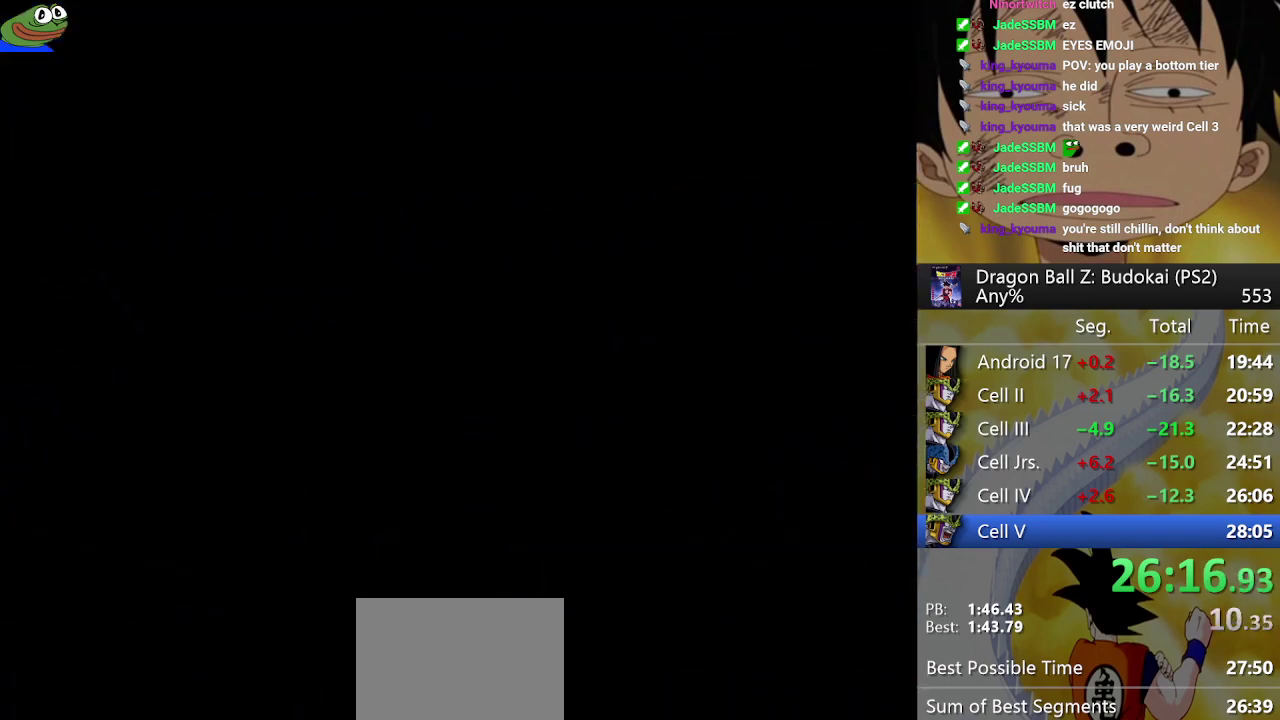
{"buttons": [], "left_stick": "center", "right_stick": "center", "events": [[100, "START", "down"], [167, "START", "up"], [250, "START", "down"], [317, "START", "up"], [383, "START", "down"], [433, "START", "up"]]}
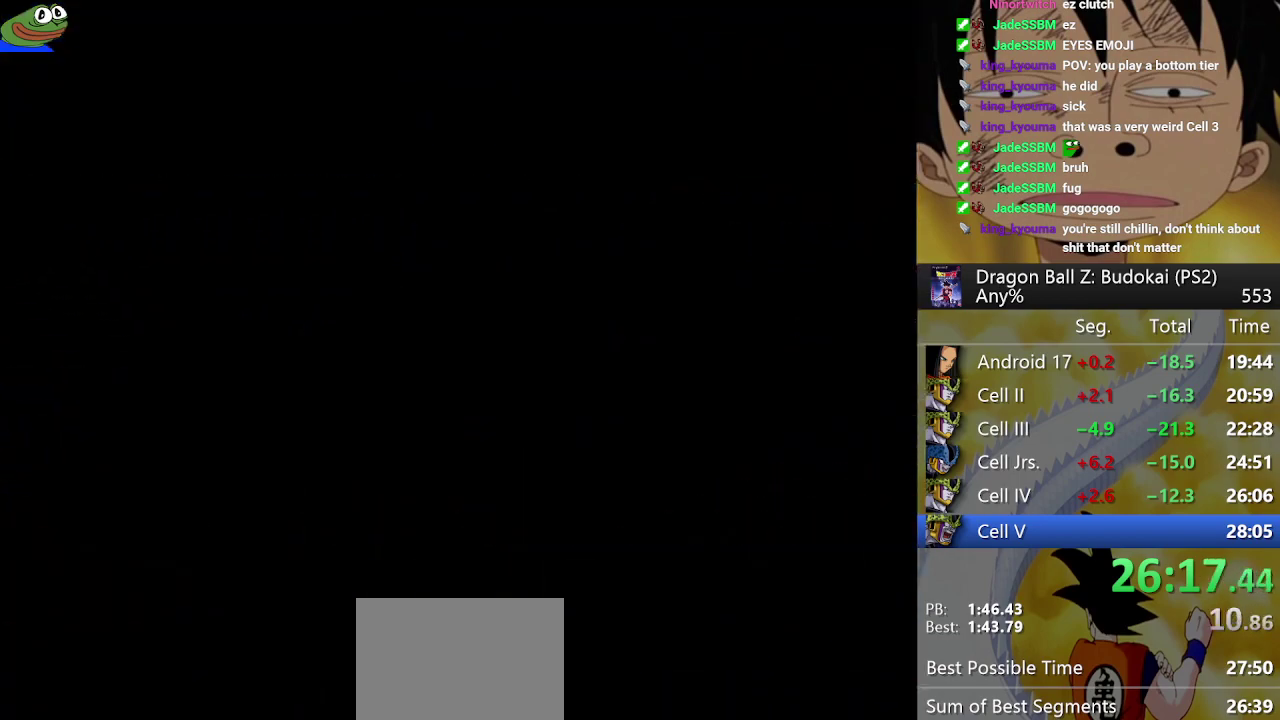
{"buttons": ["START"], "left_stick": "center", "right_stick": "center", "events": [[17, "START", "down"], [83, "START", "up"], [150, "START", "down"], [233, "START", "up"], [300, "START", "down"], [367, "START", "up"], [450, "START", "down"]]}
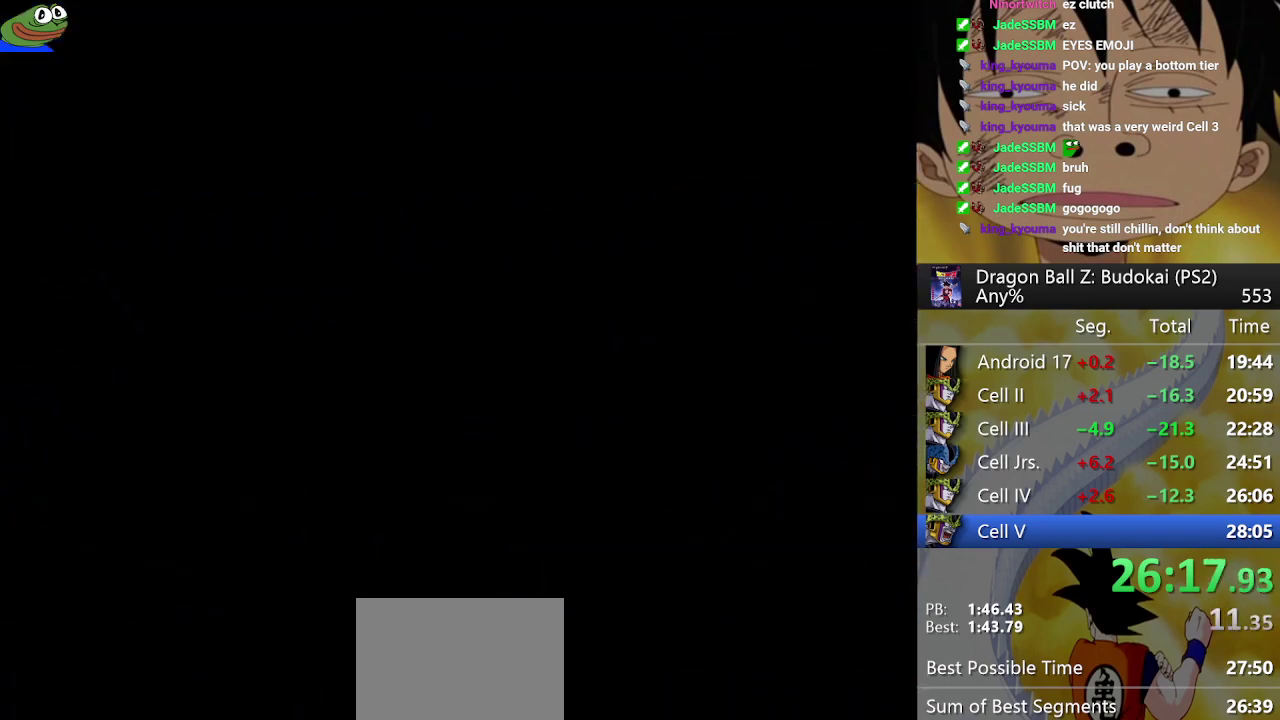
{"buttons": [], "left_stick": "center", "right_stick": "center", "events": [[17, "START", "up"], [100, "START", "down"], [167, "START", "up"], [233, "START", "down"], [317, "START", "up"], [383, "START", "down"], [467, "START", "up"]]}
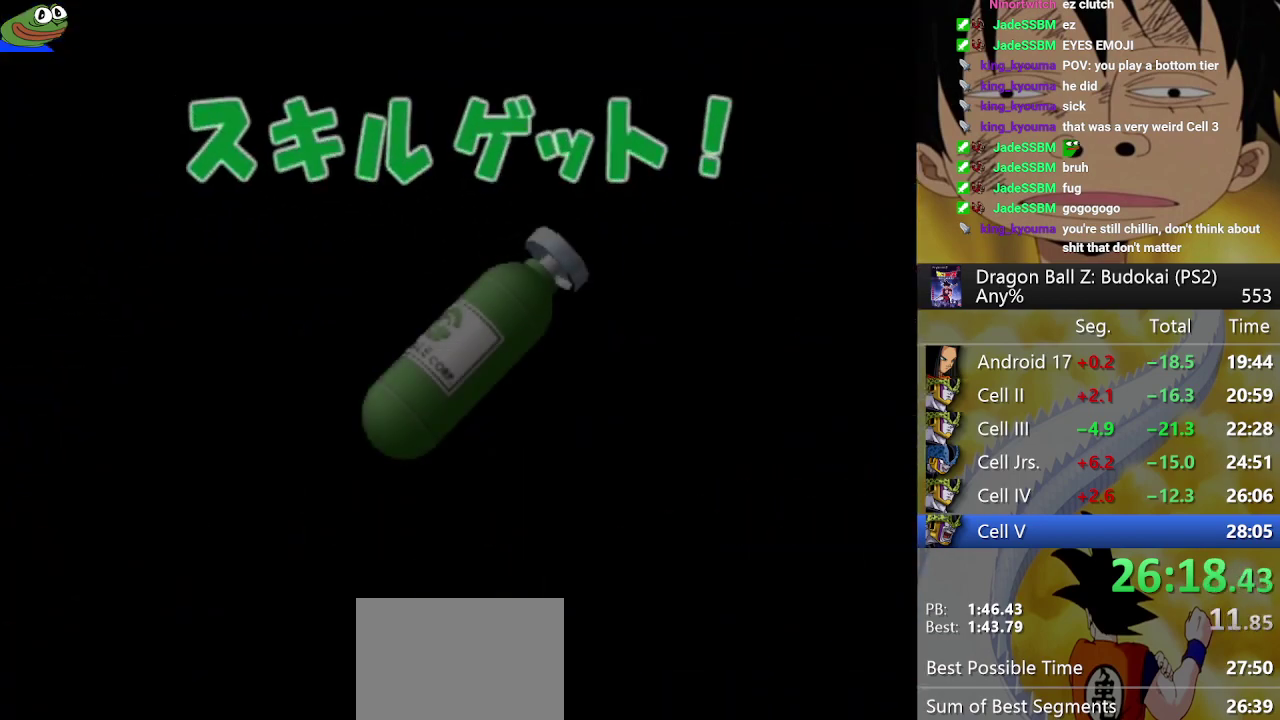
{"buttons": [], "left_stick": "center", "right_stick": "center", "events": [[33, "START", "down"], [117, "START", "up"], [167, "START", "down"], [283, "START", "up"], [333, "CIRCLE", "down"], [383, "CIRCLE", "up"], [383, "CROSS", "down"], [467, "CROSS", "up"]]}
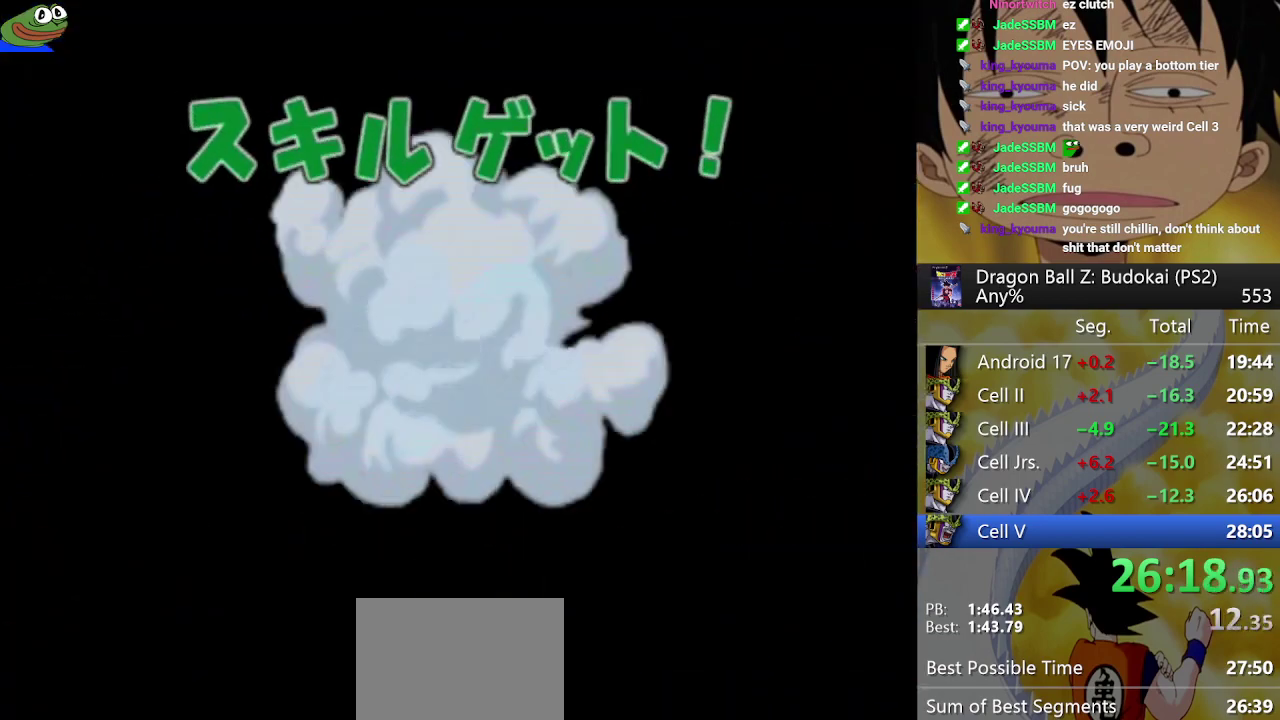
{"buttons": ["CROSS"], "left_stick": "center", "right_stick": "center", "events": [[17, "CIRCLE", "down"], [83, "CIRCLE", "up"], [83, "CROSS", "down"], [133, "CROSS", "up"], [150, "CIRCLE", "down"], [217, "CIRCLE", "up"], [217, "CROSS", "down"], [283, "CROSS", "up"], [300, "CIRCLE", "down"], [350, "CIRCLE", "up"], [367, "CROSS", "down"], [433, "CIRCLE", "down"], [433, "CROSS", "up"], [500, "CIRCLE", "up"], [500, "CROSS", "down"]]}
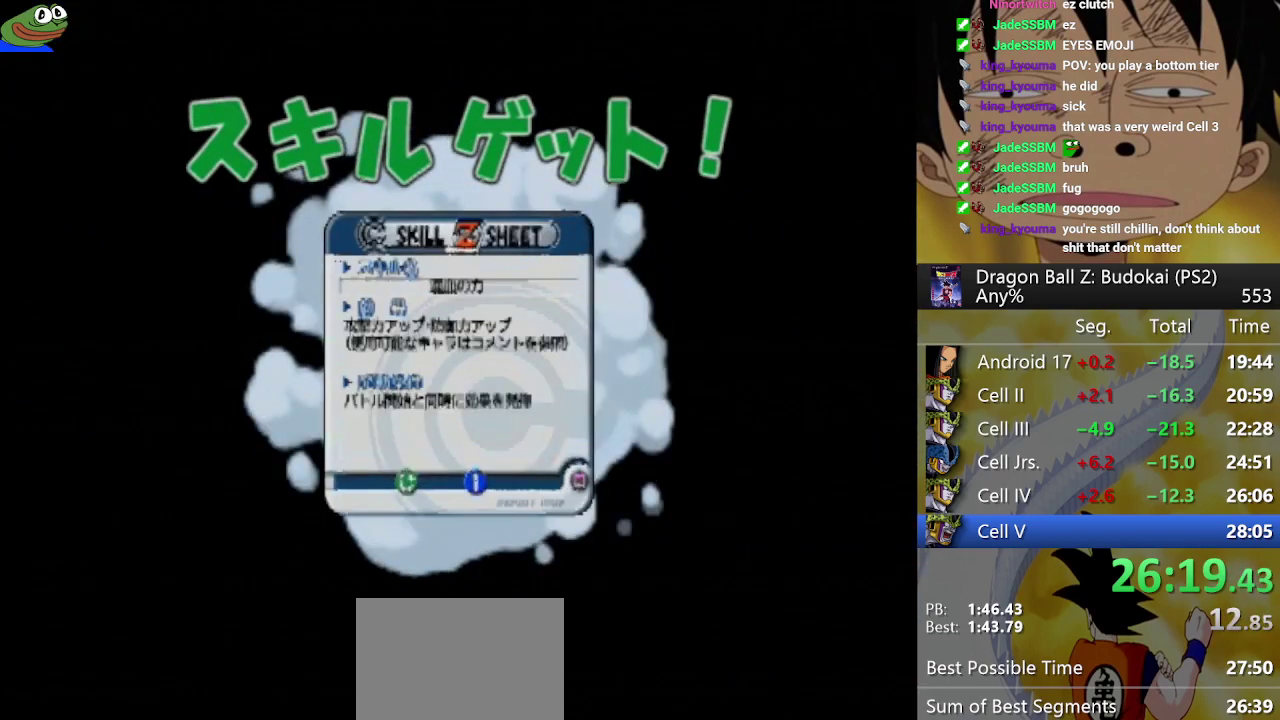
{"buttons": ["CIRCLE"], "left_stick": "center", "right_stick": "center", "events": [[67, "CIRCLE", "down"], [67, "CROSS", "up"], [133, "CIRCLE", "up"], [133, "CROSS", "down"], [200, "CIRCLE", "down"], [200, "CROSS", "up"], [267, "CIRCLE", "up"], [283, "CROSS", "down"], [333, "CIRCLE", "down"], [333, "CROSS", "up"], [400, "CIRCLE", "up"], [417, "CROSS", "down"], [467, "CIRCLE", "down"], [467, "CROSS", "up"]]}
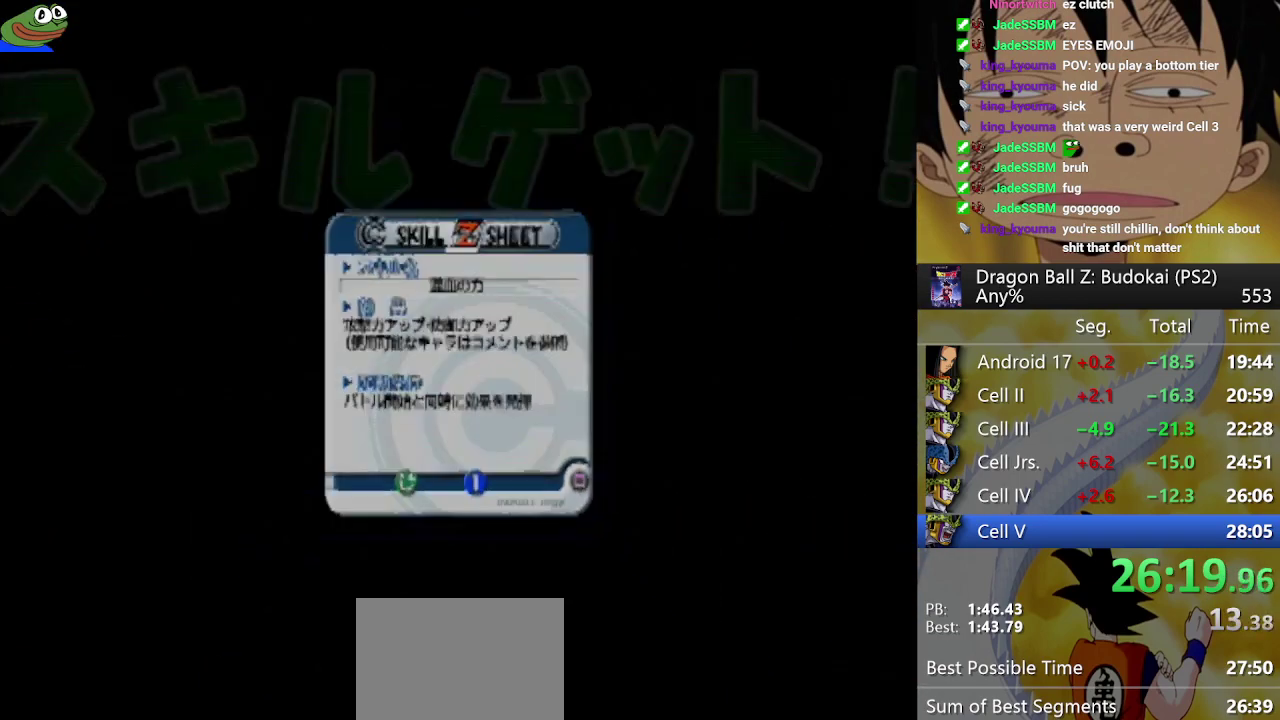
{"buttons": [], "left_stick": "center", "right_stick": "center", "events": [[17, "CIRCLE", "up"], [67, "CIRCLE", "down"], [167, "CIRCLE", "up"]]}
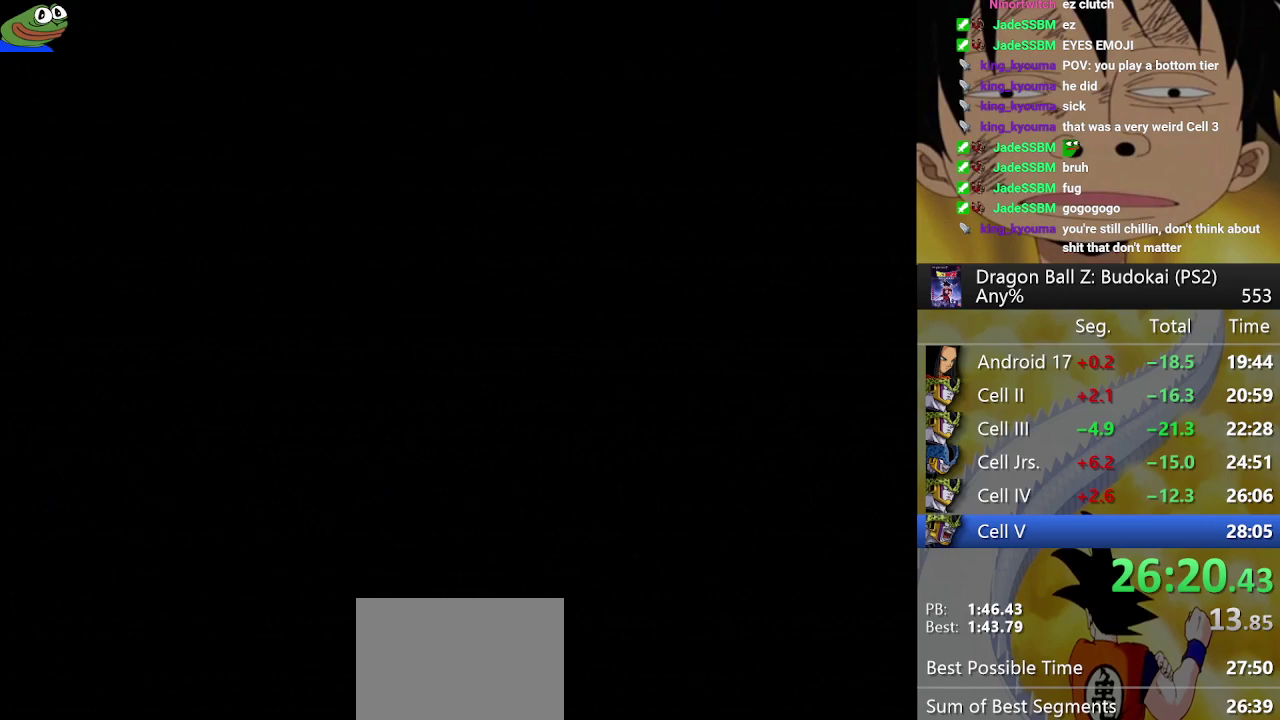
{"buttons": [], "left_stick": "center", "right_stick": "center", "events": [[250, "START", "down"], [333, "START", "up"], [400, "START", "down"], [500, "START", "up"]]}
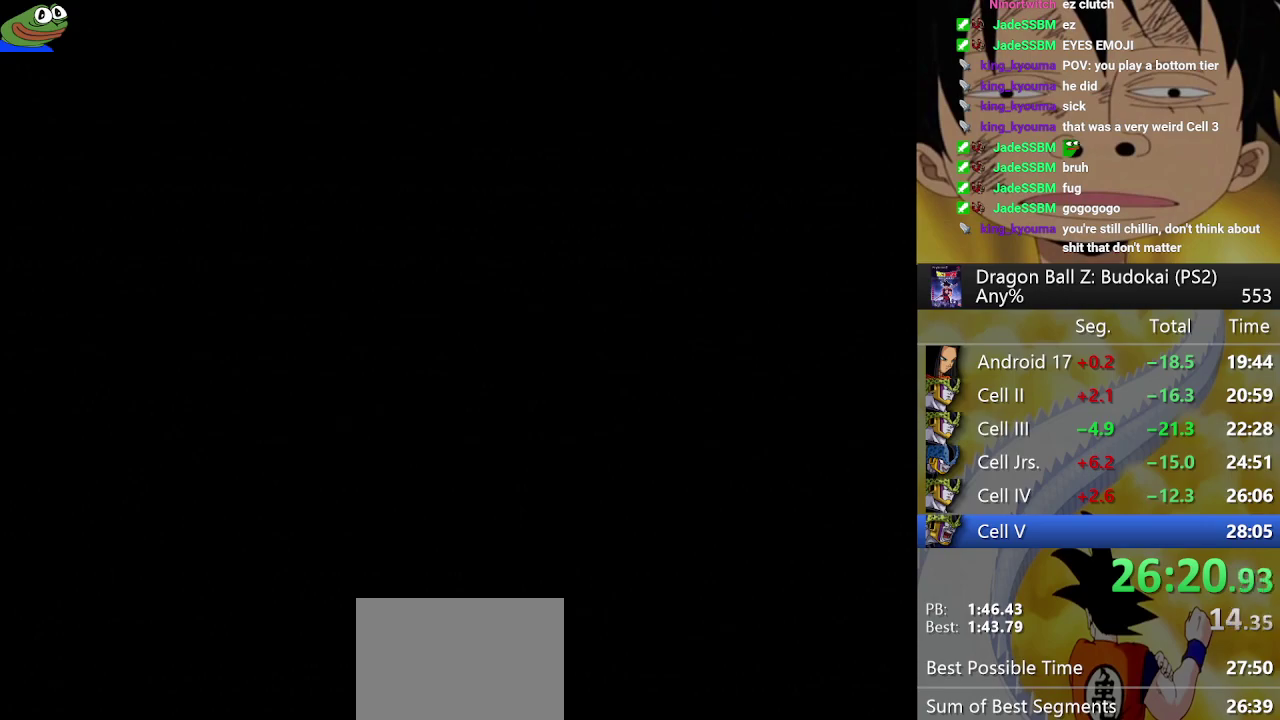
{"buttons": [], "left_stick": "center", "right_stick": "center", "events": [[50, "START", "down"], [167, "START", "up"], [217, "START", "down"], [333, "START", "up"], [400, "START", "down"], [483, "START", "up"]]}
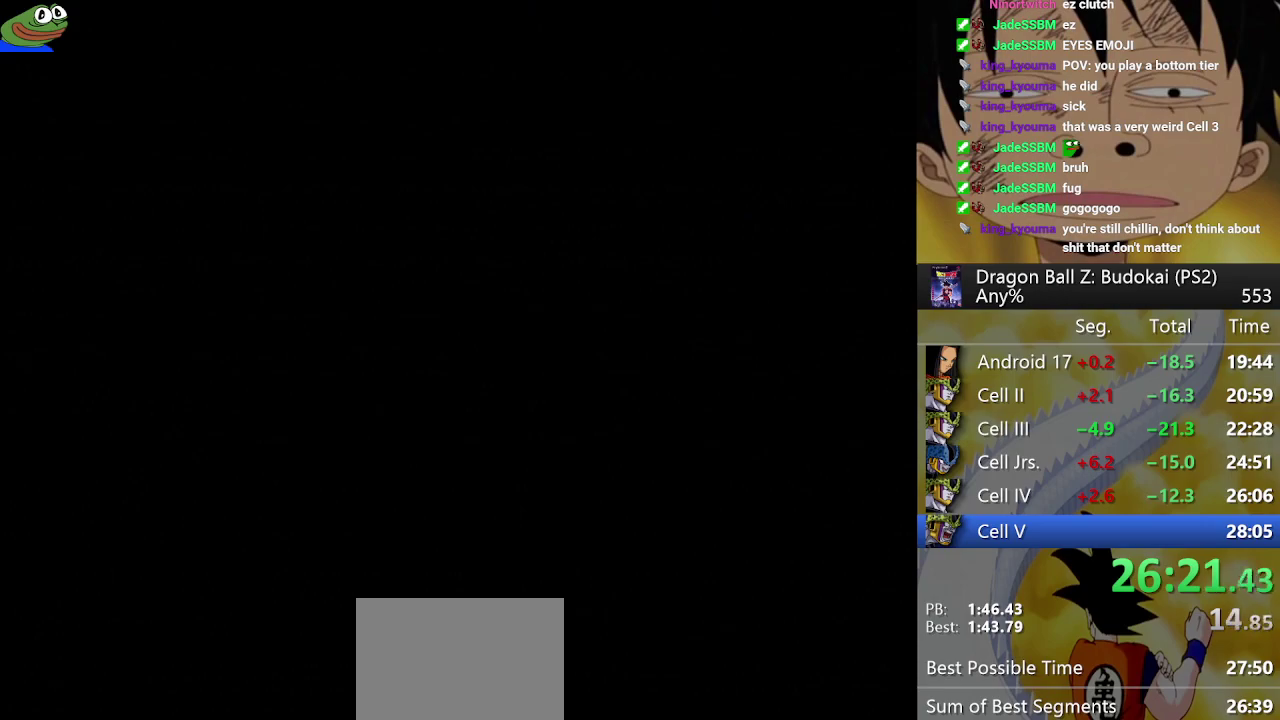
{"buttons": ["START"], "left_stick": "center", "right_stick": "center", "events": [[33, "START", "down"], [150, "START", "up"], [200, "START", "down"], [283, "START", "up"], [350, "START", "down"], [450, "START", "up"], [500, "START", "down"]]}
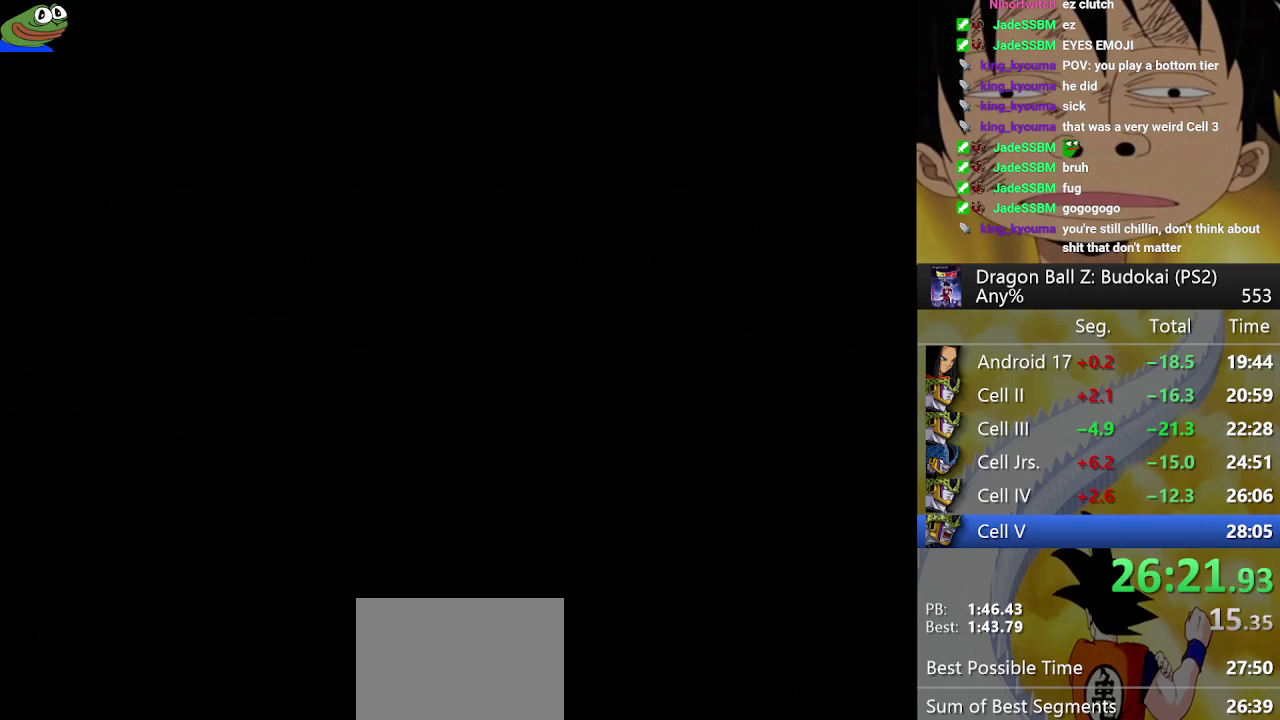
{"buttons": ["START"], "left_stick": "center", "right_stick": "center", "events": [[100, "START", "up"], [167, "START", "down"], [267, "START", "up"], [317, "START", "down"], [417, "START", "up"], [467, "START", "down"]]}
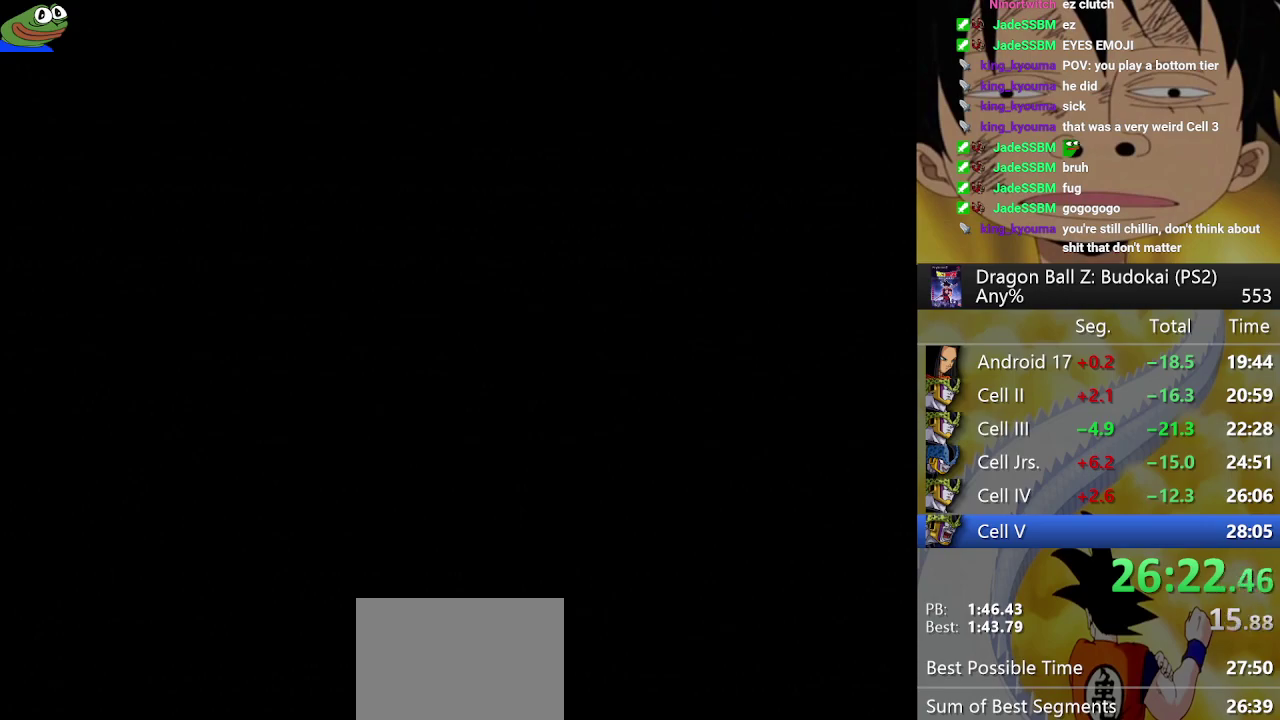
{"buttons": ["START"], "left_stick": "center", "right_stick": "center", "events": [[233, "START", "up"], [300, "START", "down"], [383, "START", "up"], [433, "START", "down"]]}
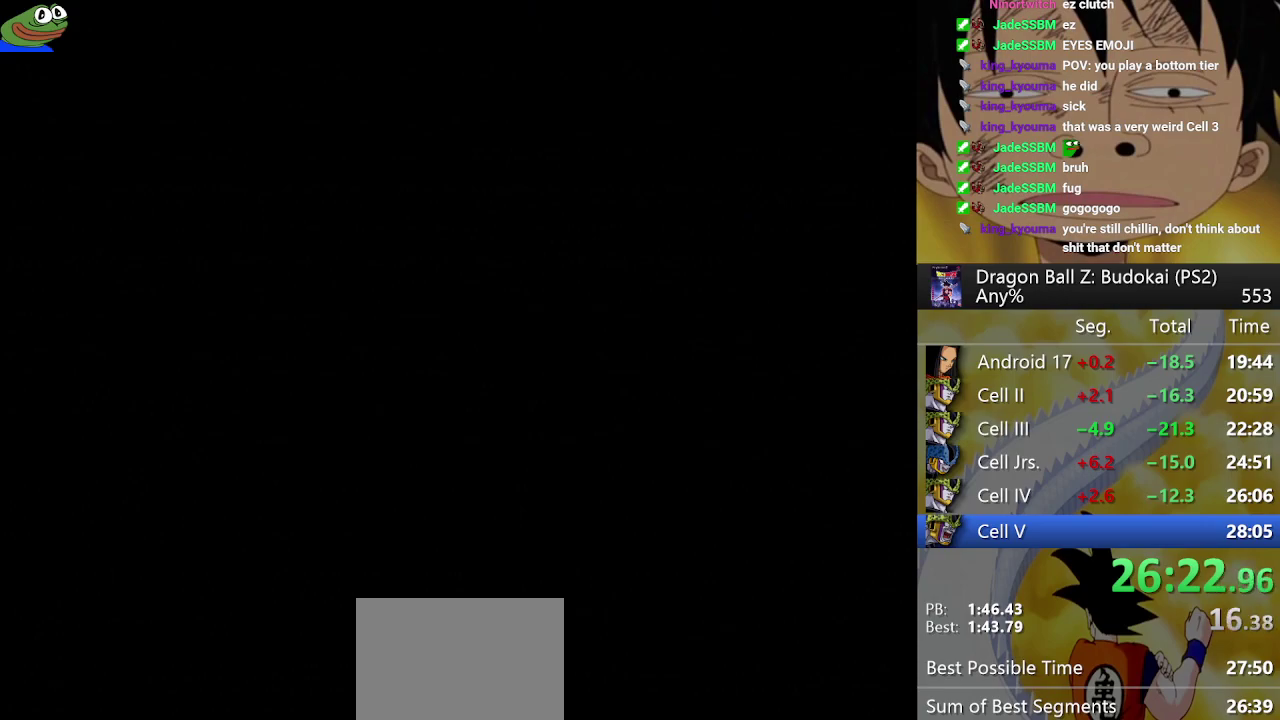
{"buttons": ["START"], "left_stick": "center", "right_stick": "center", "events": [[33, "START", "up"], [100, "START", "down"], [183, "START", "up"], [250, "START", "down"], [350, "START", "up"], [417, "START", "down"]]}
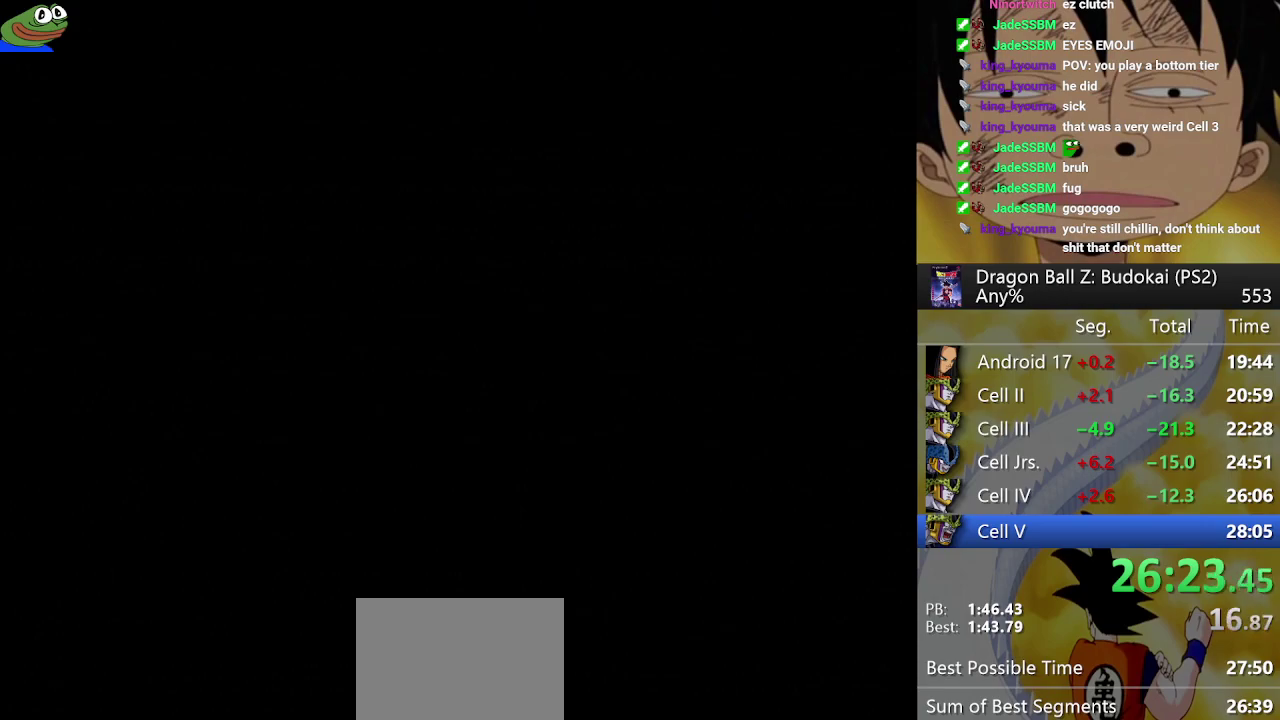
{"buttons": [], "left_stick": "center", "right_stick": "center", "events": [[17, "START", "up"], [83, "START", "down"], [317, "START", "up"]]}
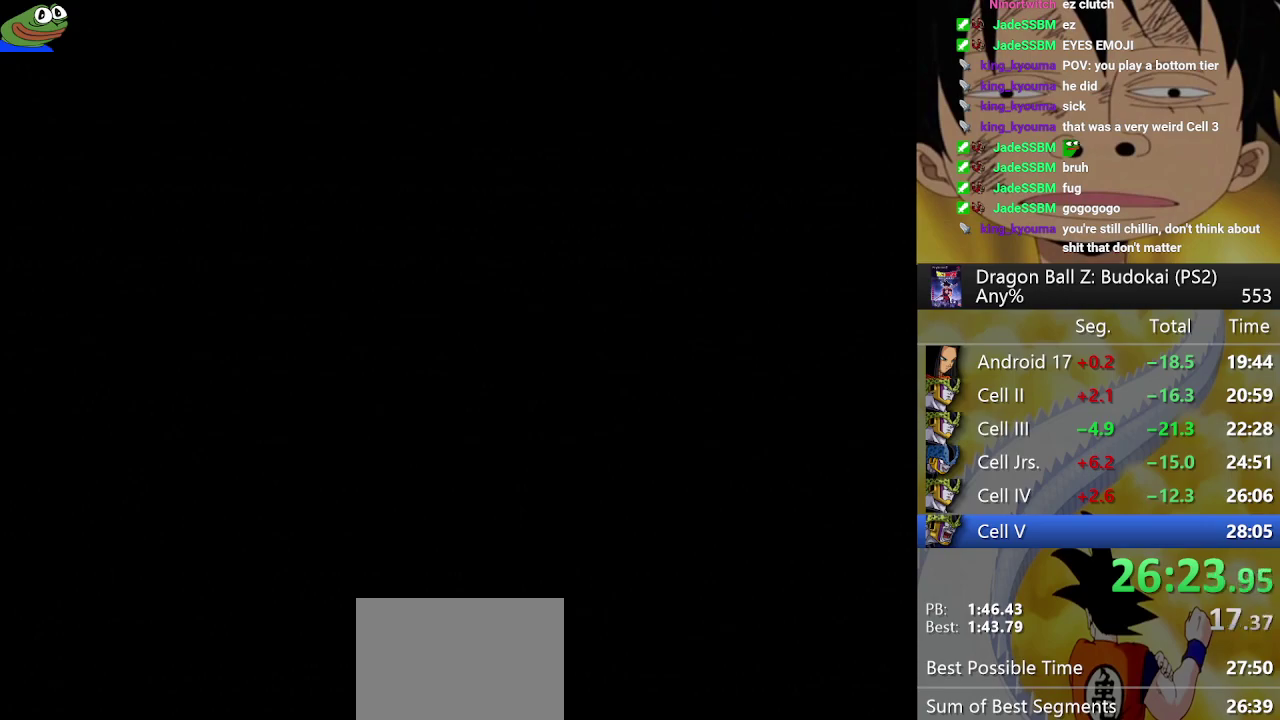
{"buttons": ["SQUARE"], "left_stick": "center", "right_stick": "center", "events": [[33, "SQUARE", "down"], [100, "SQUARE", "up"], [183, "SQUARE", "down"], [250, "SQUARE", "up"], [317, "SQUARE", "down"], [417, "SQUARE", "up"], [483, "SQUARE", "down"]]}
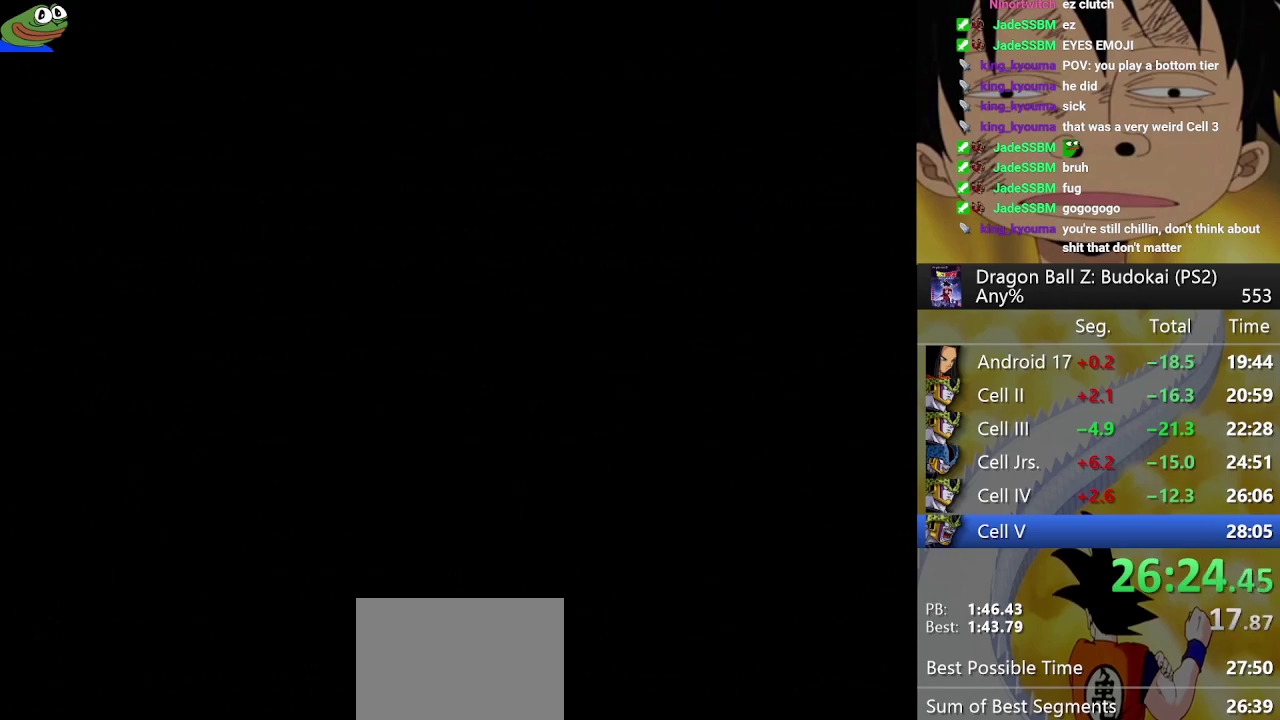
{"buttons": [], "left_stick": "center", "right_stick": "center", "events": [[50, "SQUARE", "up"], [117, "SQUARE", "down"], [167, "SQUARE", "up"], [250, "SQUARE", "down"], [333, "SQUARE", "up"], [383, "SQUARE", "down"], [450, "SQUARE", "up"]]}